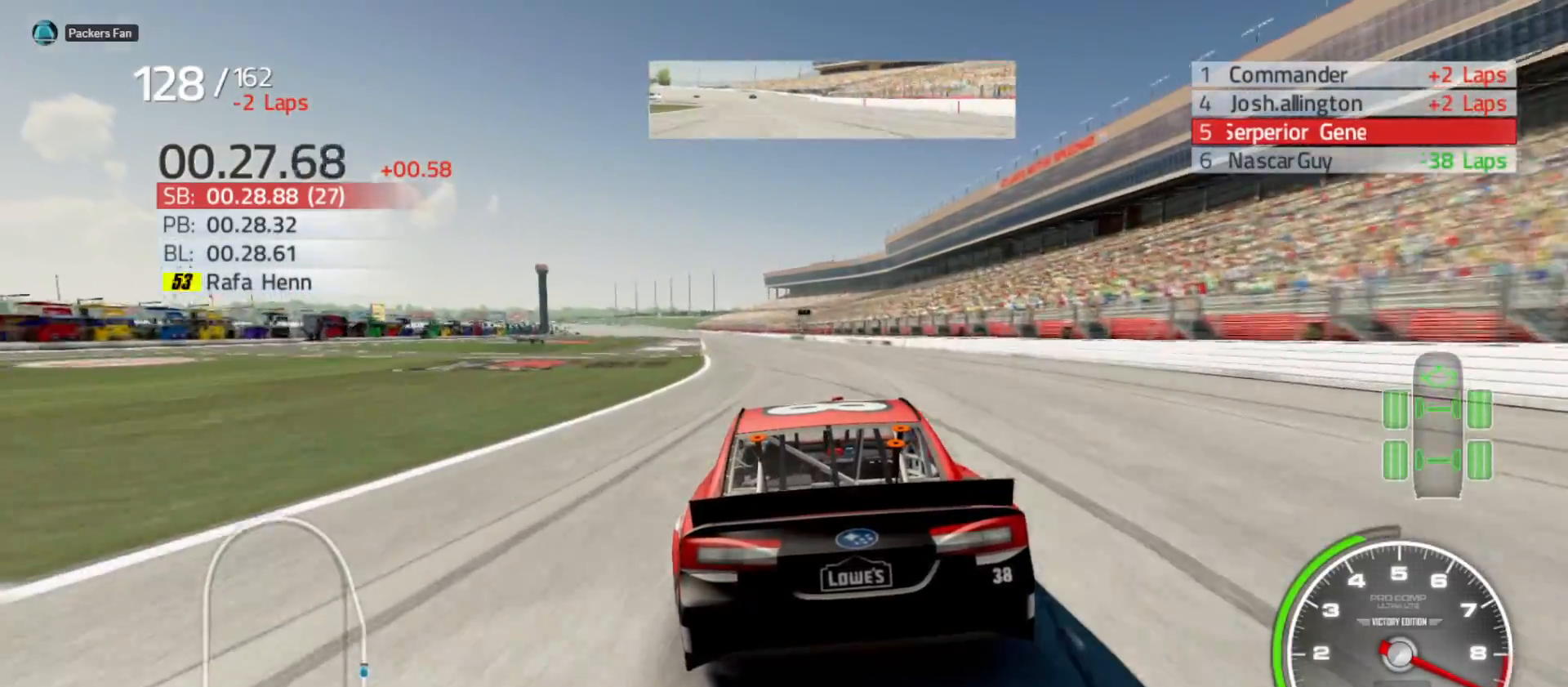
Gameplay with a controller (Xbox layout); each line is a JSON object with the inputs held at the frame after it. "events" lists button and stick changes between this image and that frame as [ms after this image, input, new state], when the widget could be followed in between.
{"buttons": ["R2"], "left_stick": "left", "right_stick": "center", "events": [[17, "left_stick", "left"], [217, "left_stick", "center"], [433, "left_stick", "left"]]}
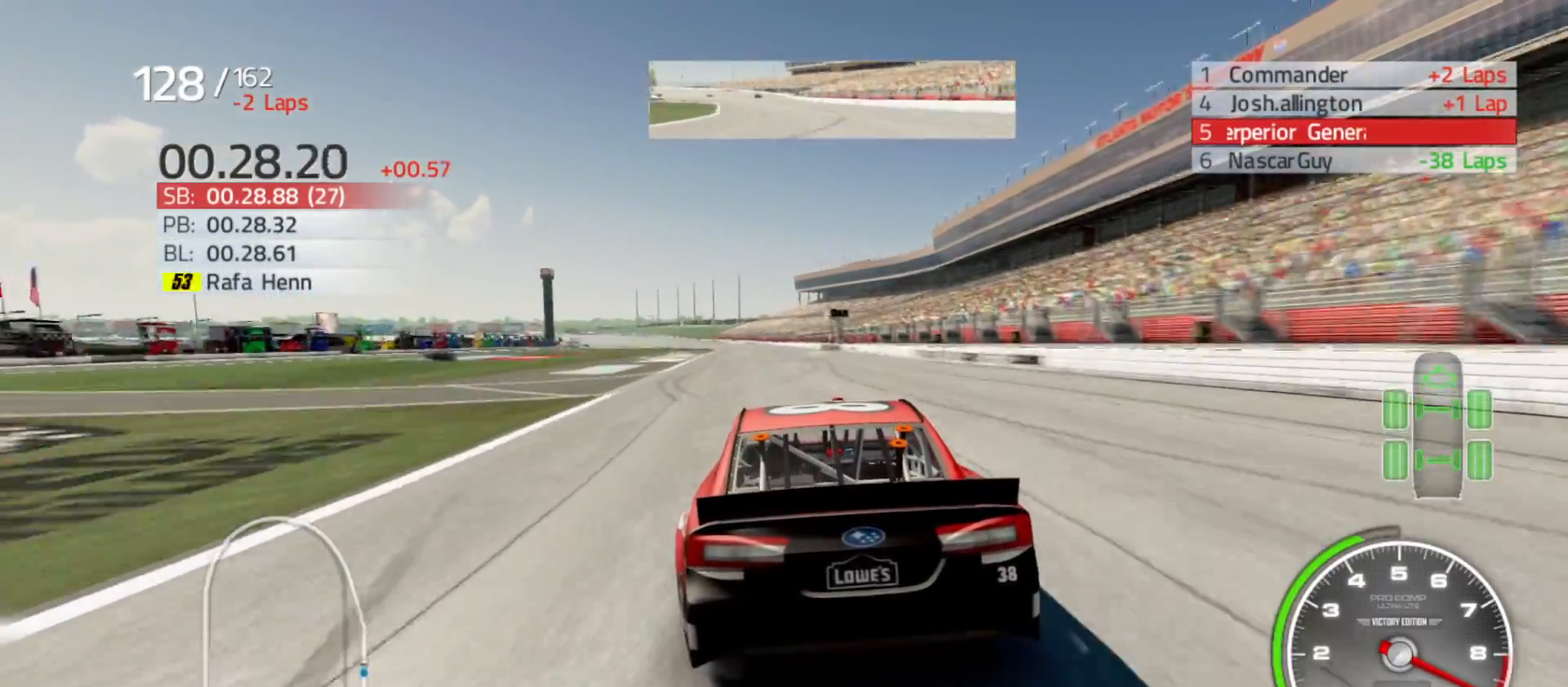
{"buttons": ["R2"], "left_stick": "center", "right_stick": "down", "events": [[100, "left_stick", "center"], [100, "right_stick", "down"], [233, "left_stick", "left"], [383, "left_stick", "center"]]}
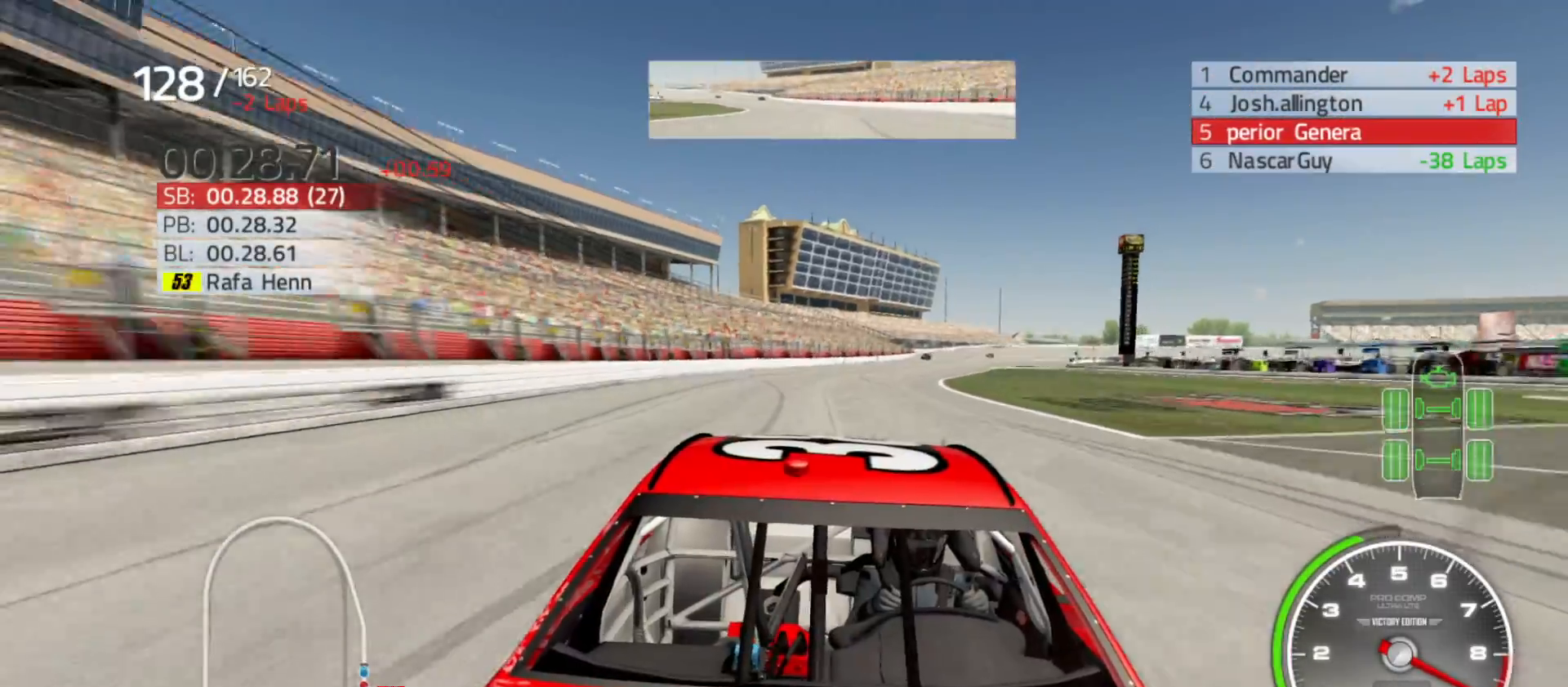
{"buttons": ["R2"], "left_stick": "center", "right_stick": "down", "events": [[183, "left_stick", "left"], [317, "left_stick", "center"]]}
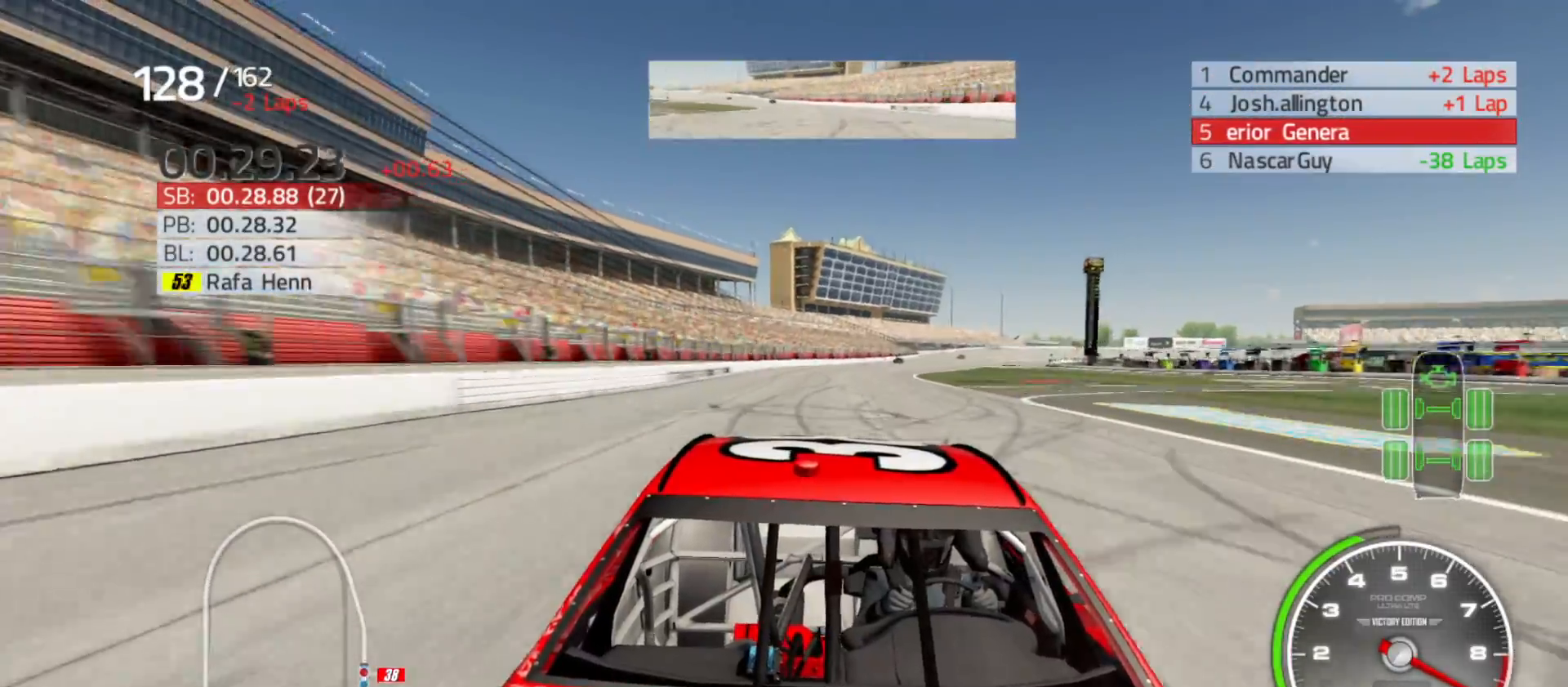
{"buttons": ["R2"], "left_stick": "center", "right_stick": "center", "events": [[117, "left_stick", "left"], [133, "right_stick", "center"], [317, "left_stick", "center"]]}
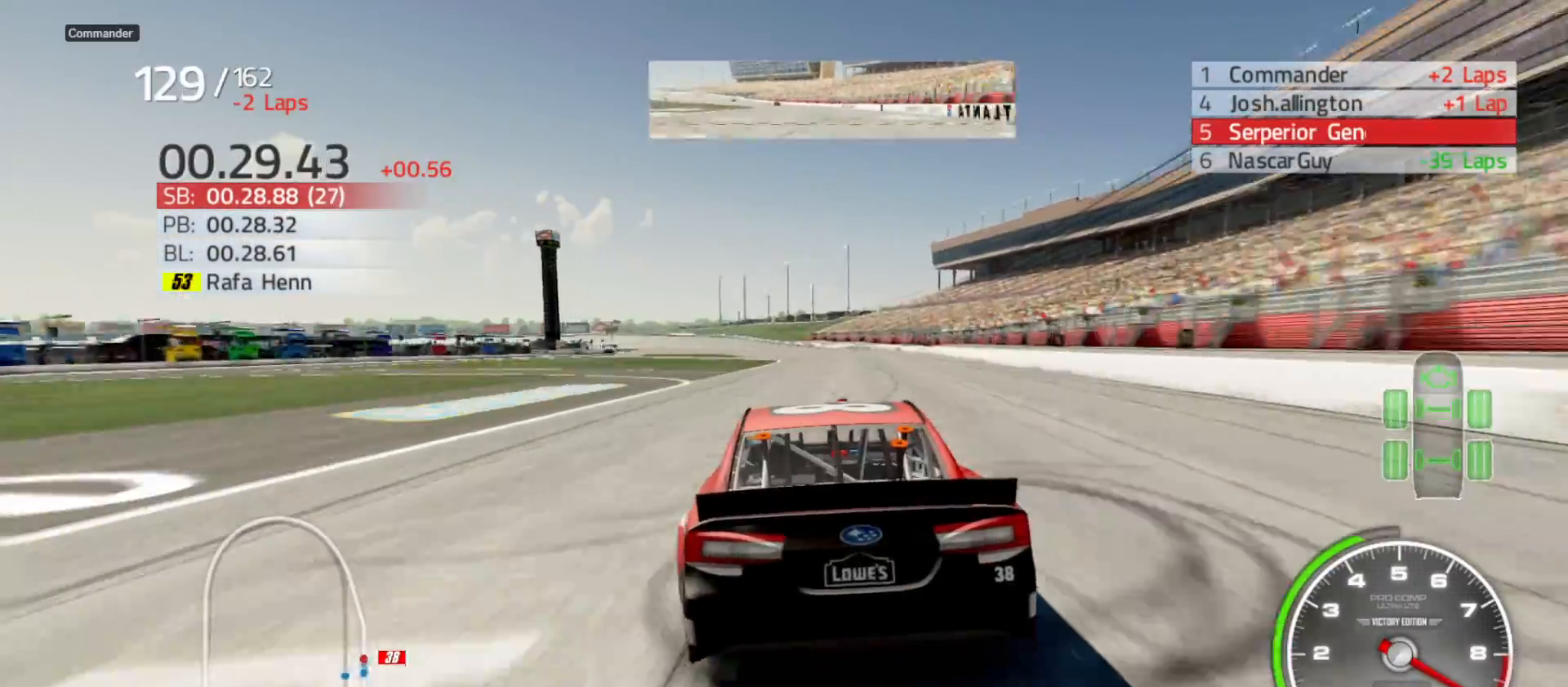
{"buttons": ["R2"], "left_stick": "left", "right_stick": "down", "events": [[117, "right_stick", "down"], [167, "left_stick", "left"], [317, "left_stick", "center"], [500, "left_stick", "left"]]}
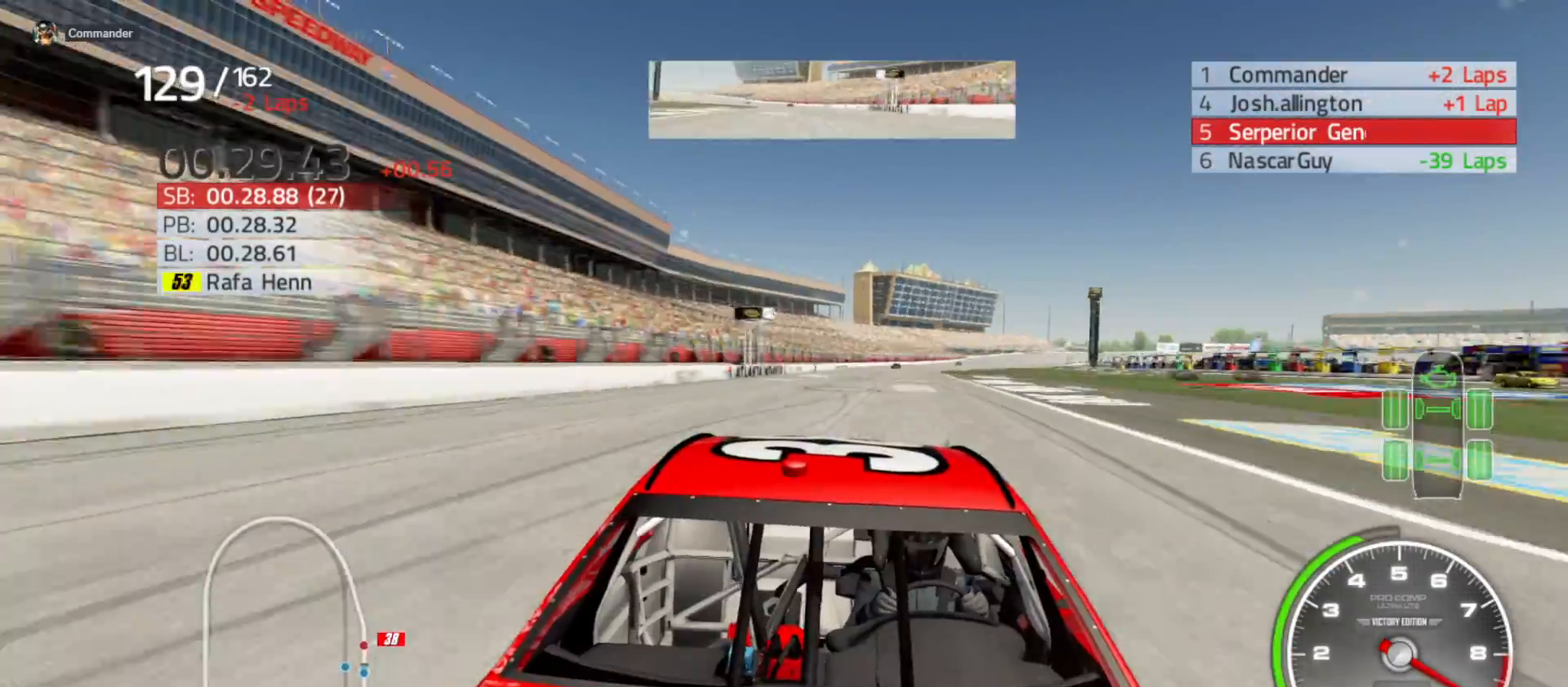
{"buttons": ["R2"], "left_stick": "center", "right_stick": "center", "events": [[150, "right_stick", "center"], [200, "left_stick", "center"], [333, "left_stick", "left"], [500, "left_stick", "center"]]}
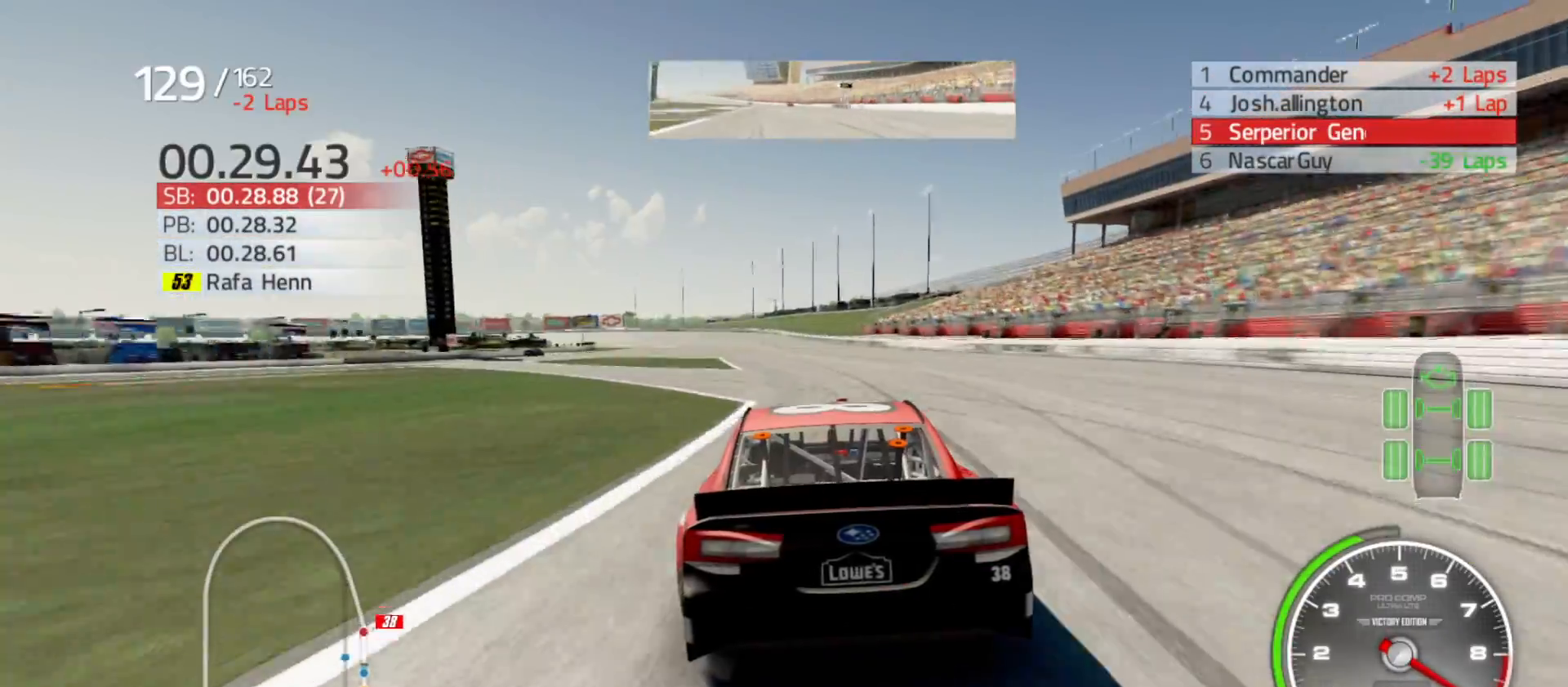
{"buttons": ["R2"], "left_stick": "center", "right_stick": "center", "events": []}
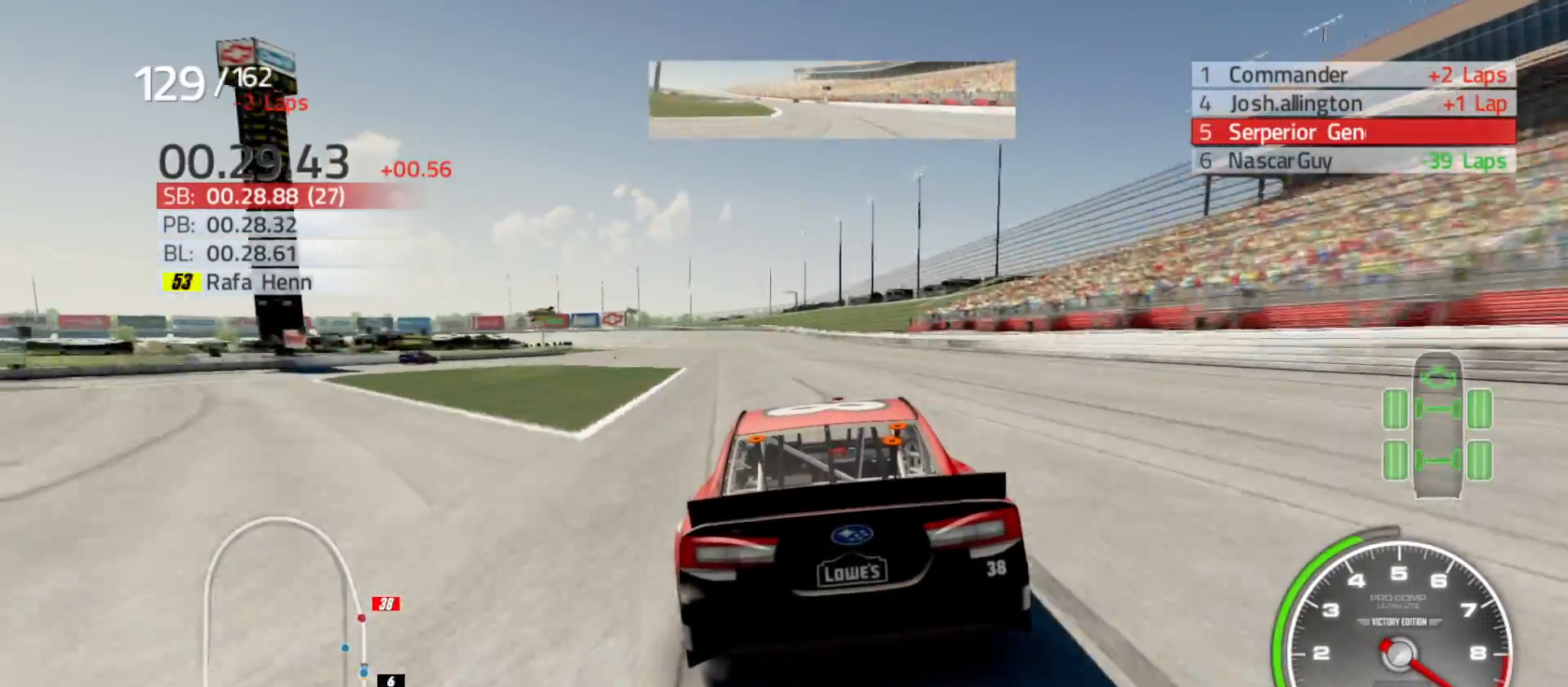
{"buttons": ["R2"], "left_stick": "center", "right_stick": "center", "events": []}
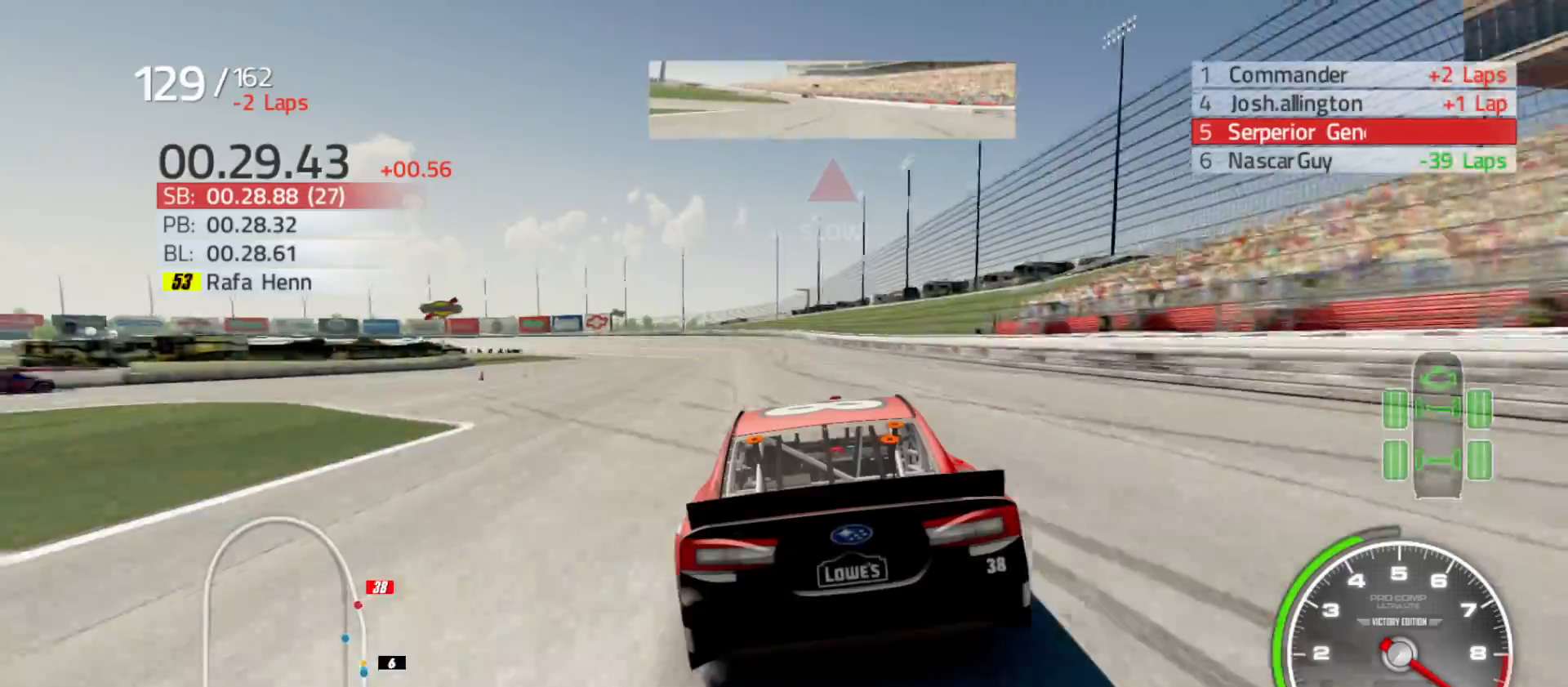
{"buttons": ["R2"], "left_stick": "left", "right_stick": "center", "events": [[50, "left_stick", "left"], [350, "left_stick", "center"], [433, "left_stick", "left"]]}
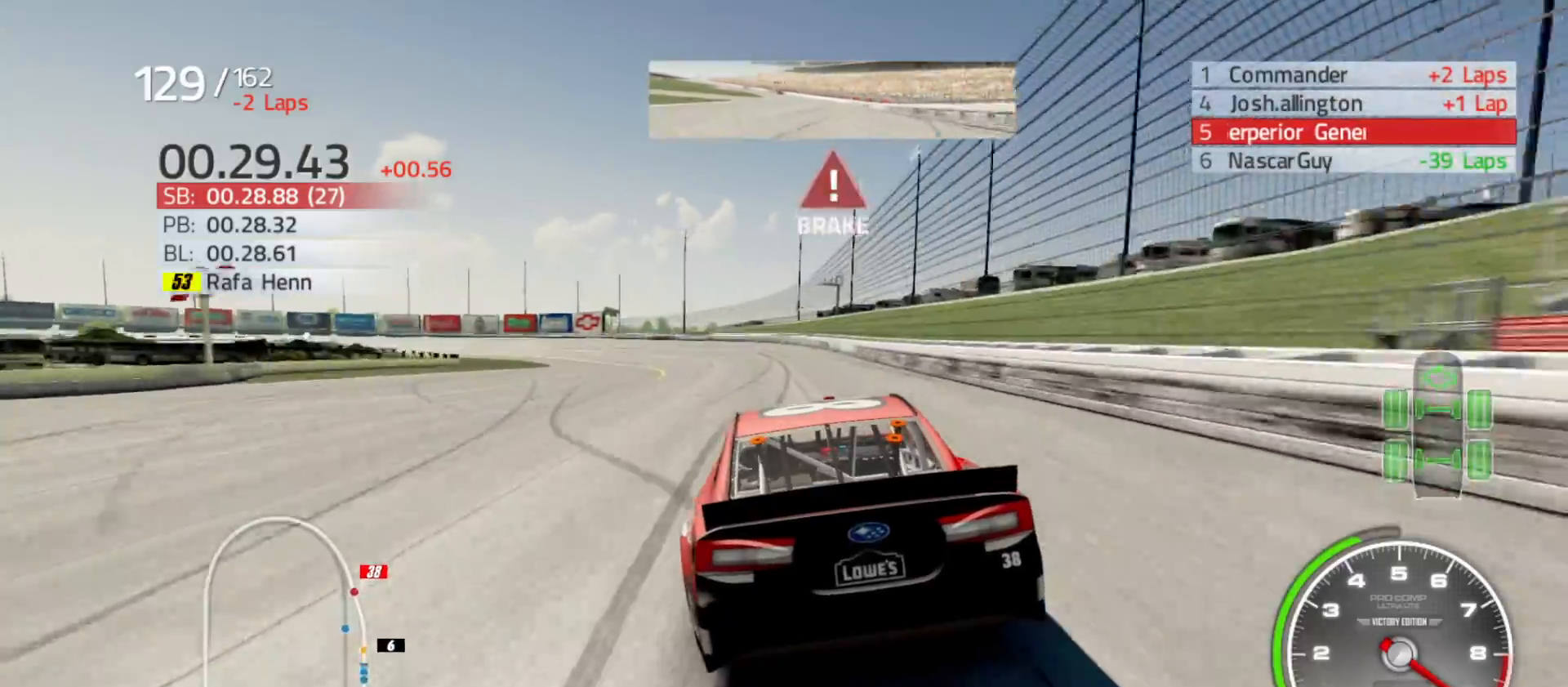
{"buttons": [], "left_stick": "left", "right_stick": "center", "events": [[267, "R2", "up"]]}
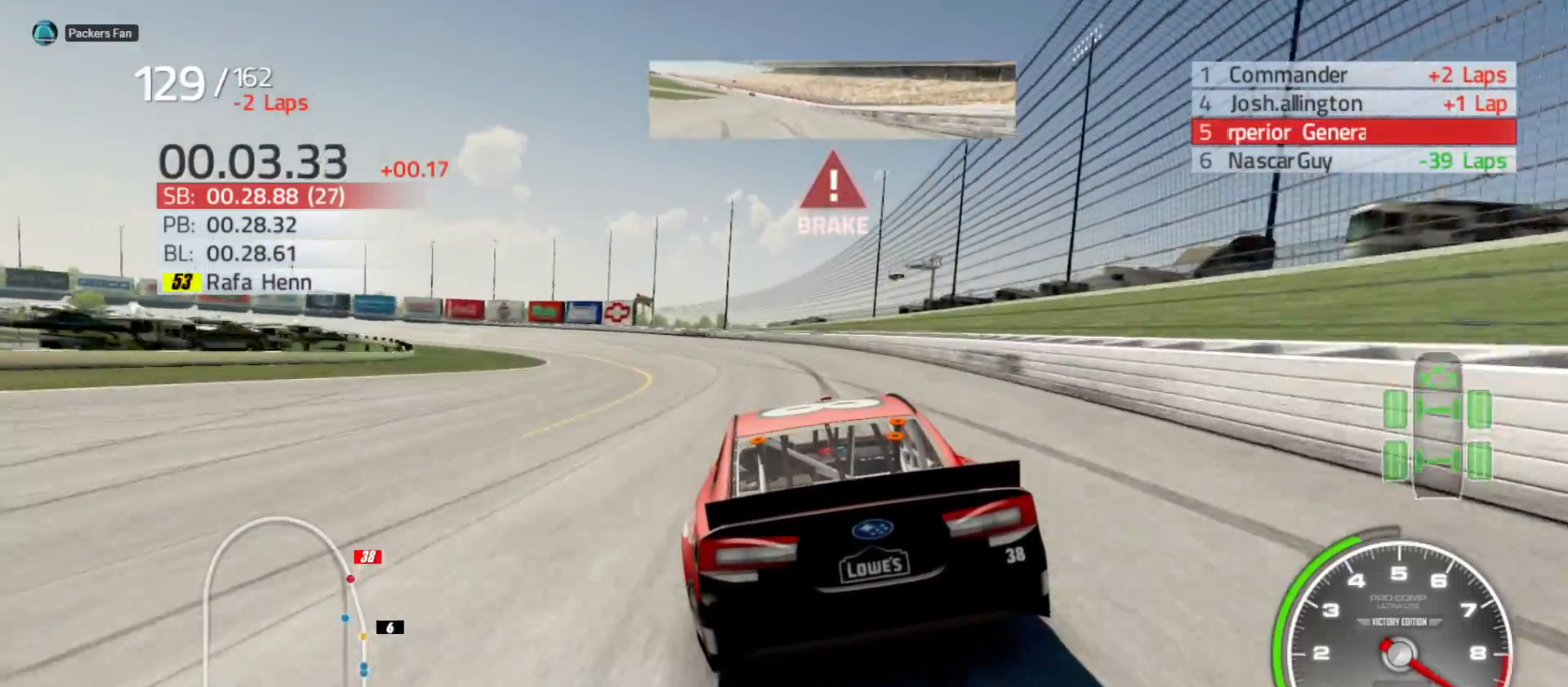
{"buttons": [], "left_stick": "left", "right_stick": "center", "events": []}
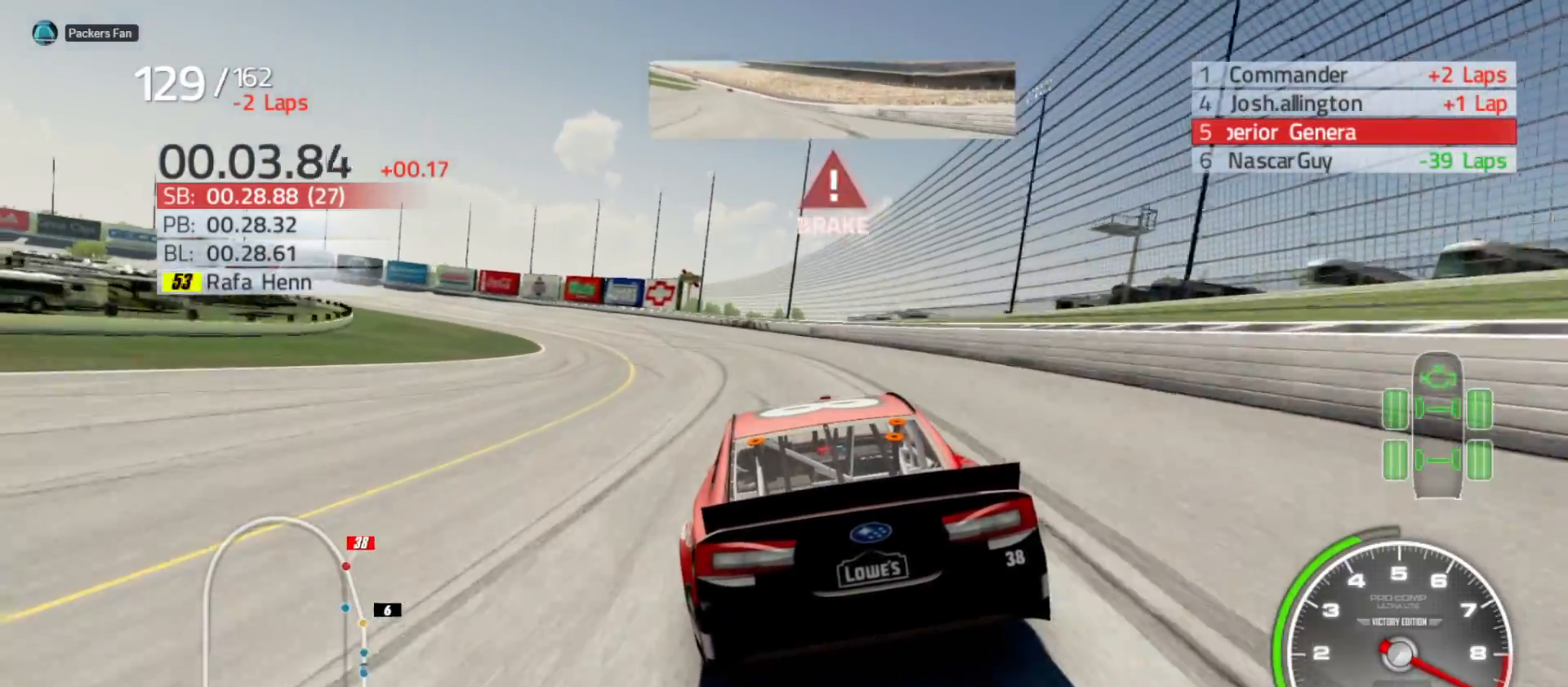
{"buttons": [], "left_stick": "left", "right_stick": "center", "events": []}
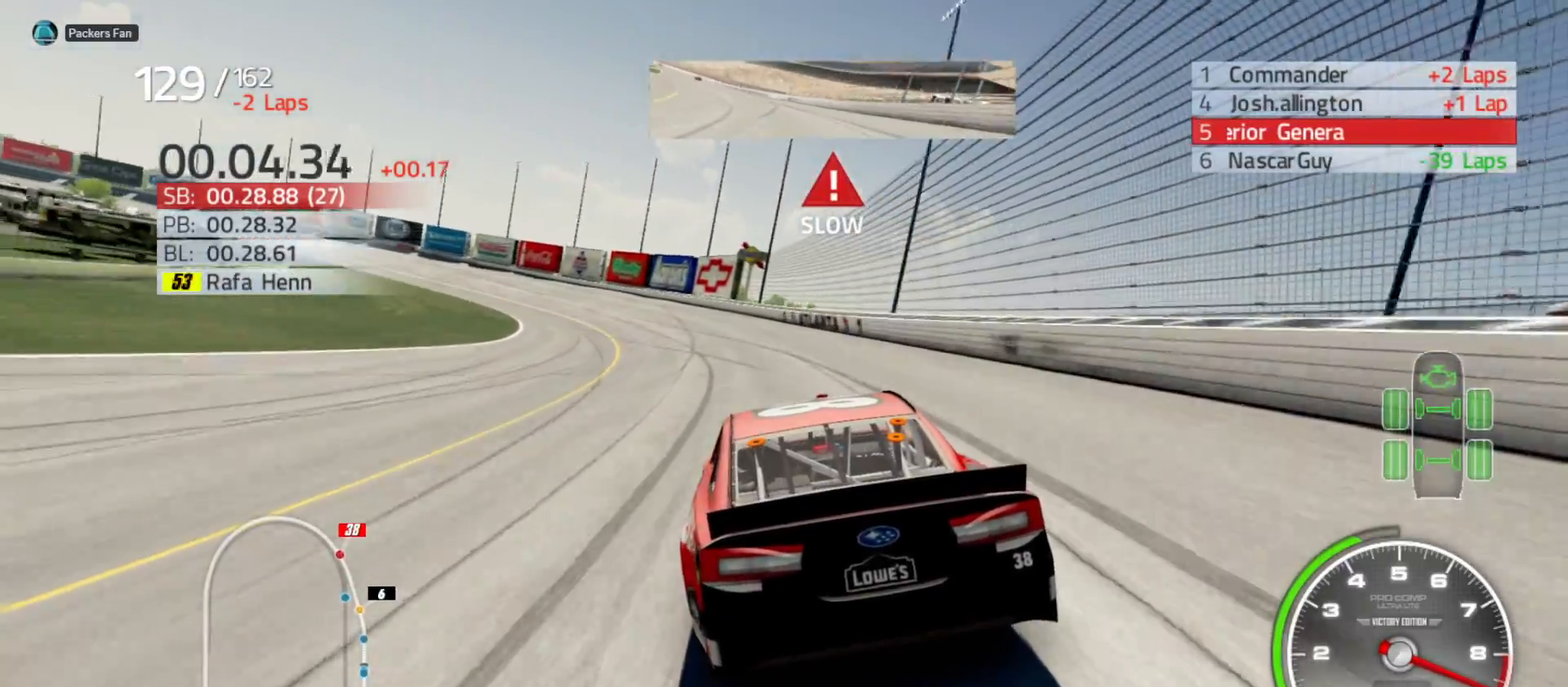
{"buttons": [], "left_stick": "left", "right_stick": "center", "events": []}
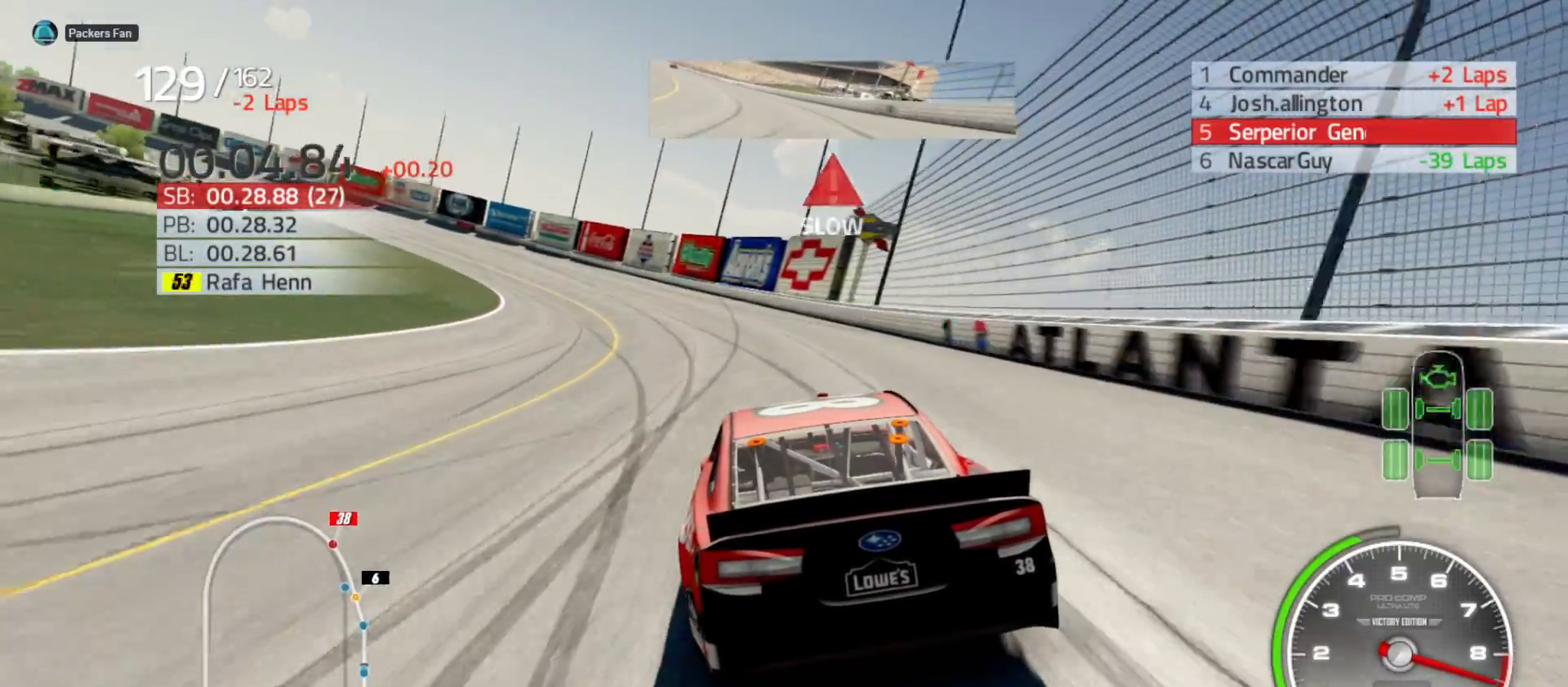
{"buttons": [], "left_stick": "left", "right_stick": "center", "events": []}
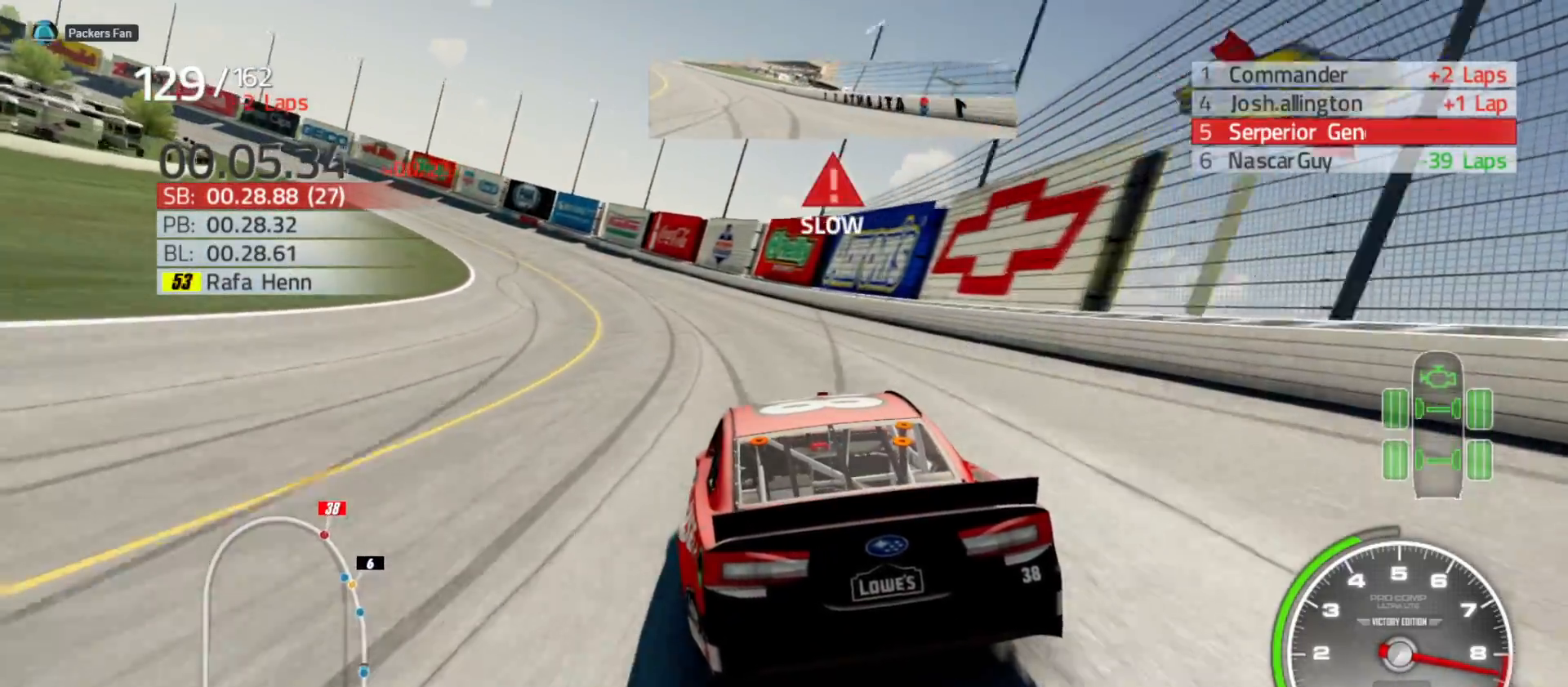
{"buttons": [], "left_stick": "left", "right_stick": "center", "events": []}
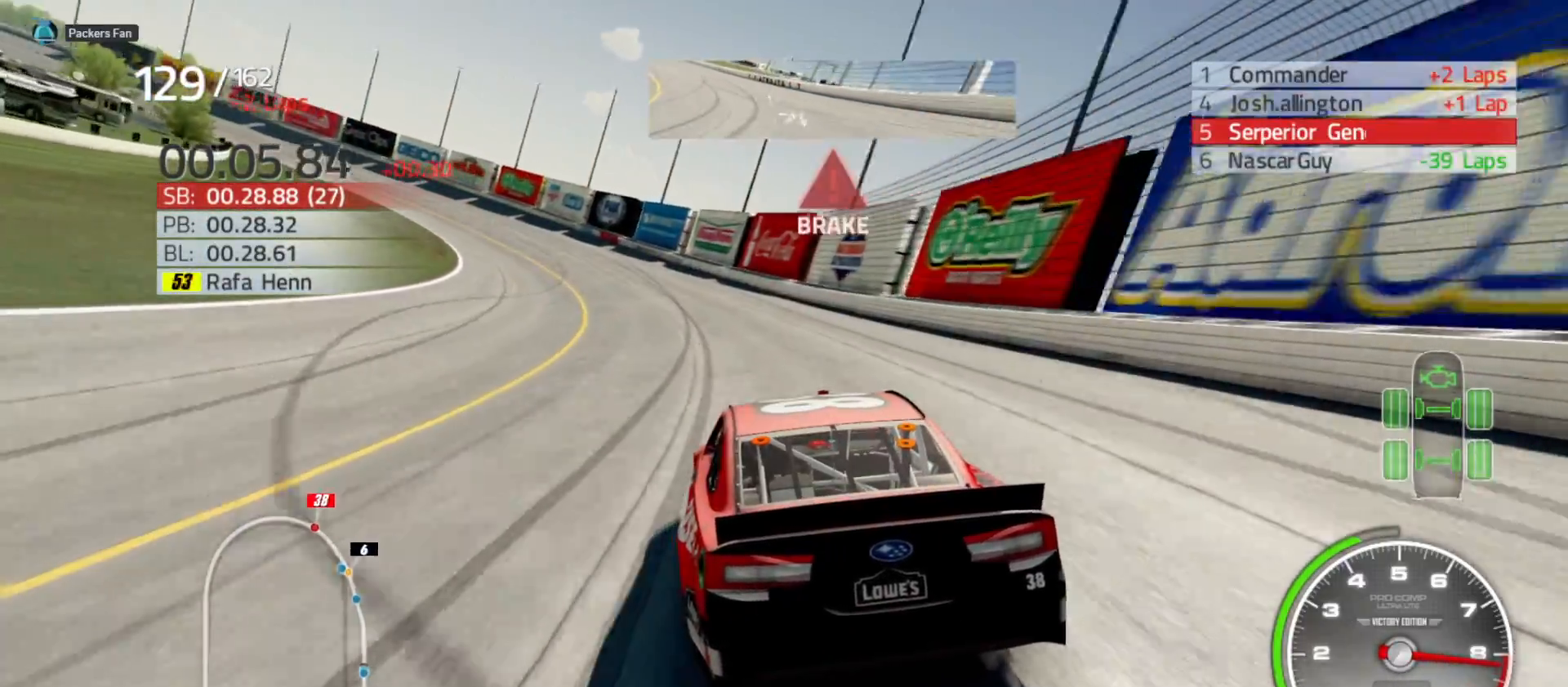
{"buttons": ["R2"], "left_stick": "left", "right_stick": "center", "events": [[433, "R2", "down"]]}
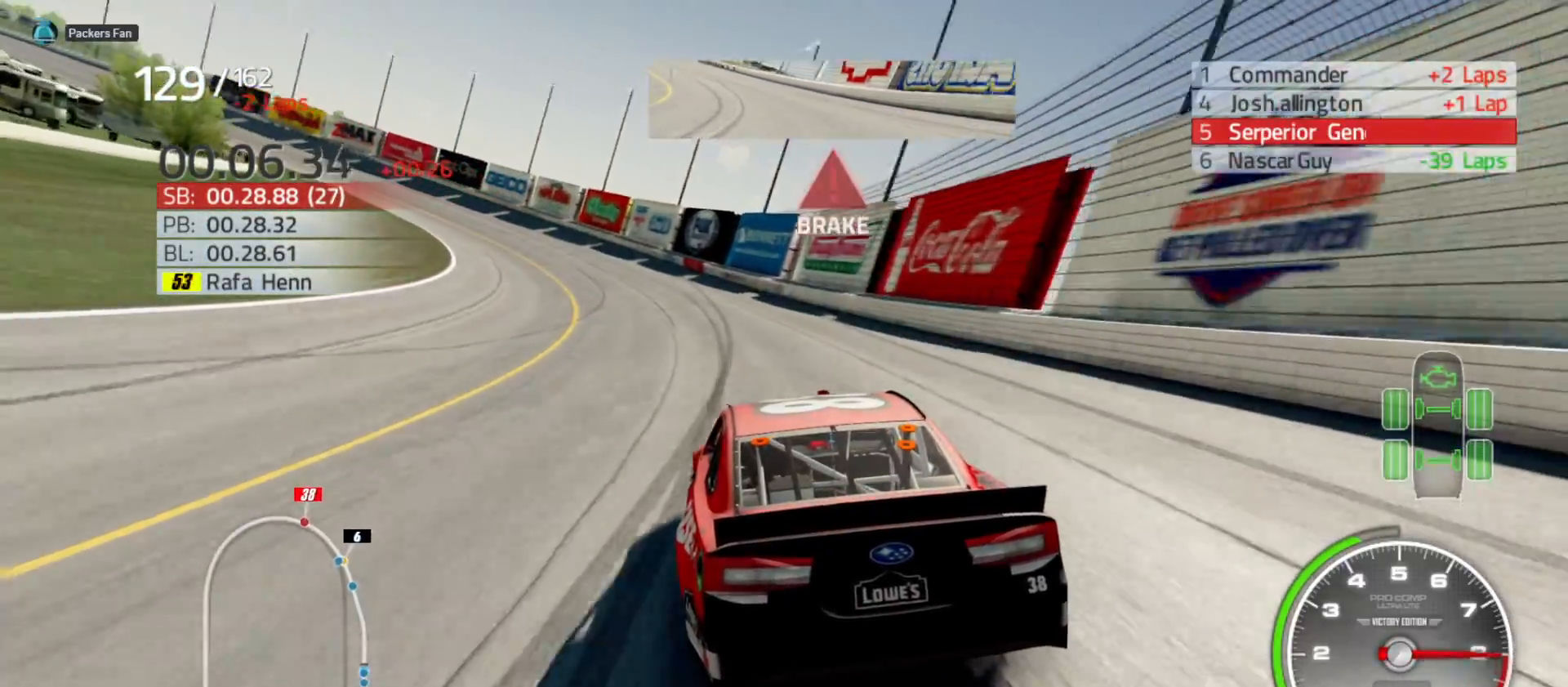
{"buttons": ["R2"], "left_stick": "left", "right_stick": "center", "events": []}
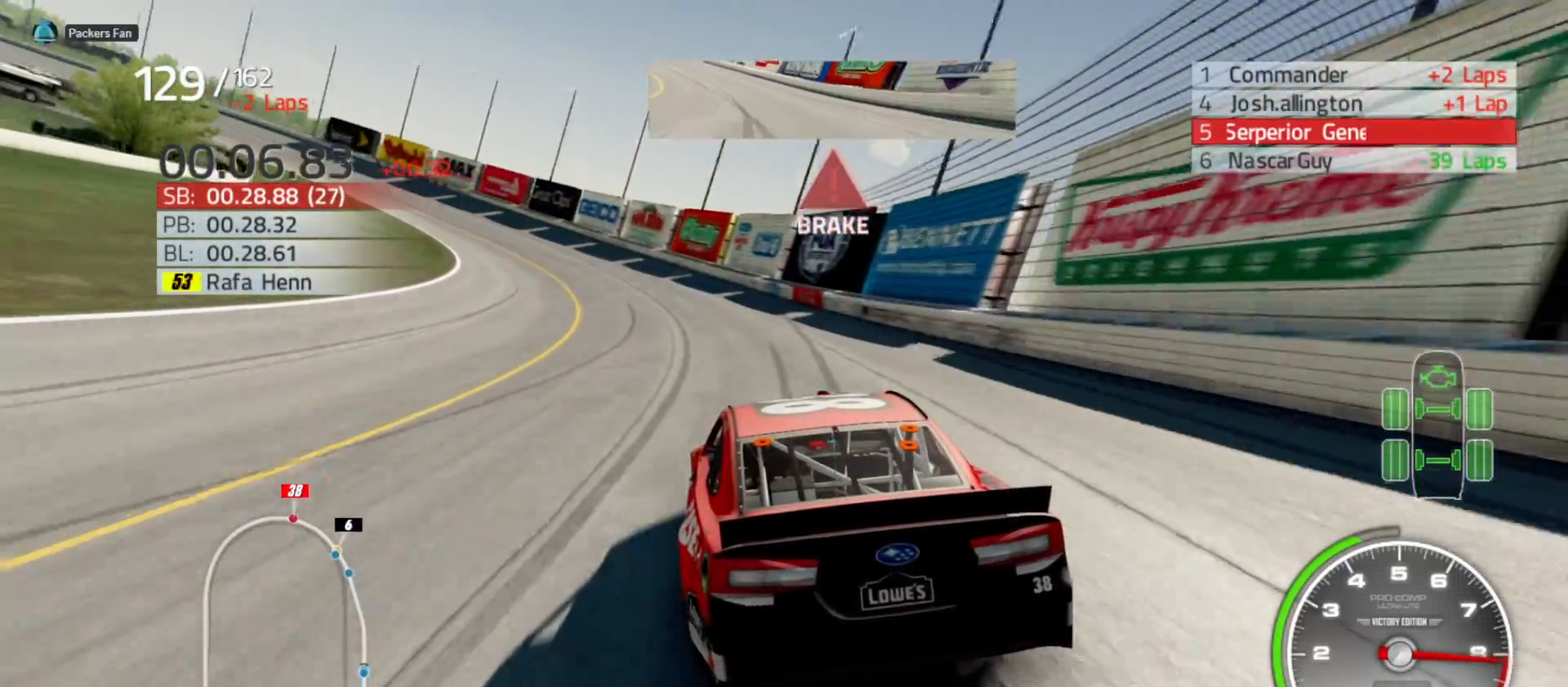
{"buttons": ["R2"], "left_stick": "left", "right_stick": "center", "events": []}
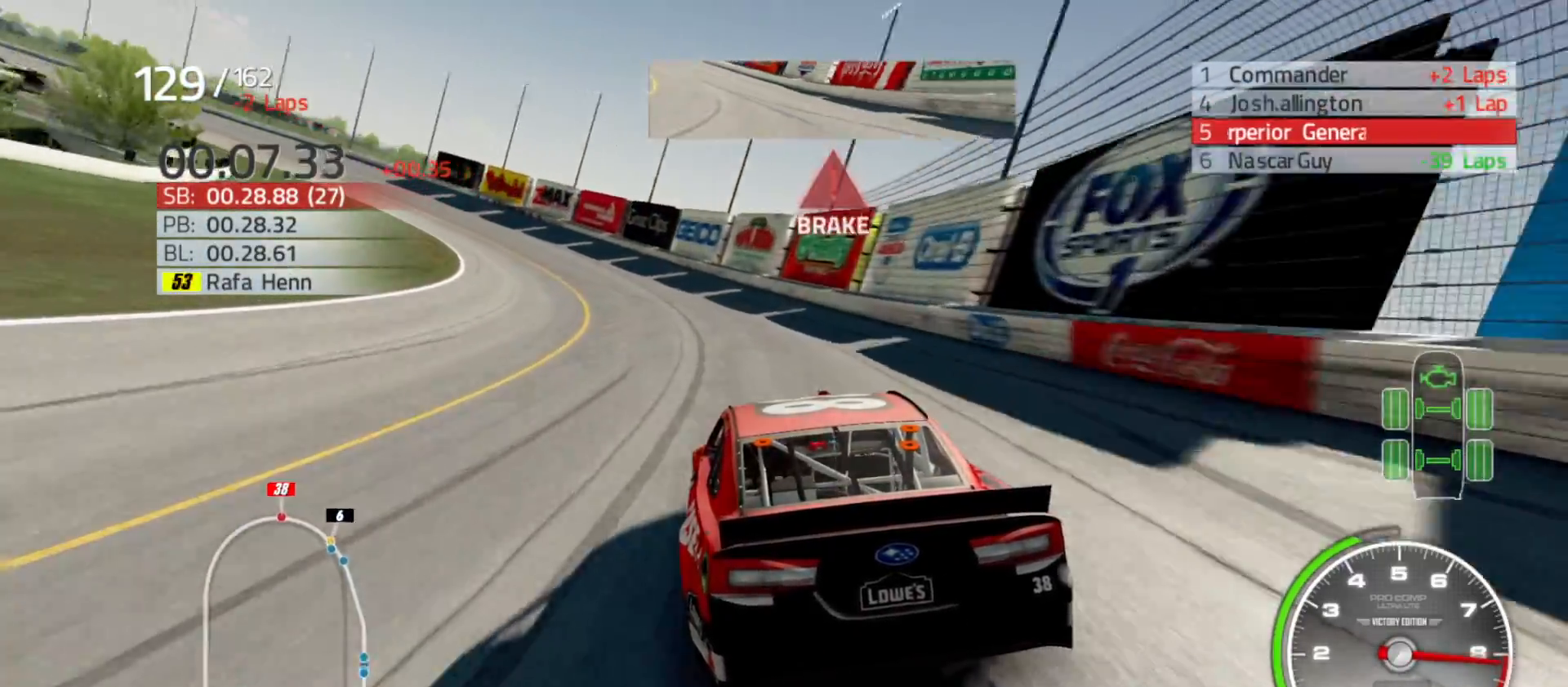
{"buttons": ["R2"], "left_stick": "left", "right_stick": "center", "events": []}
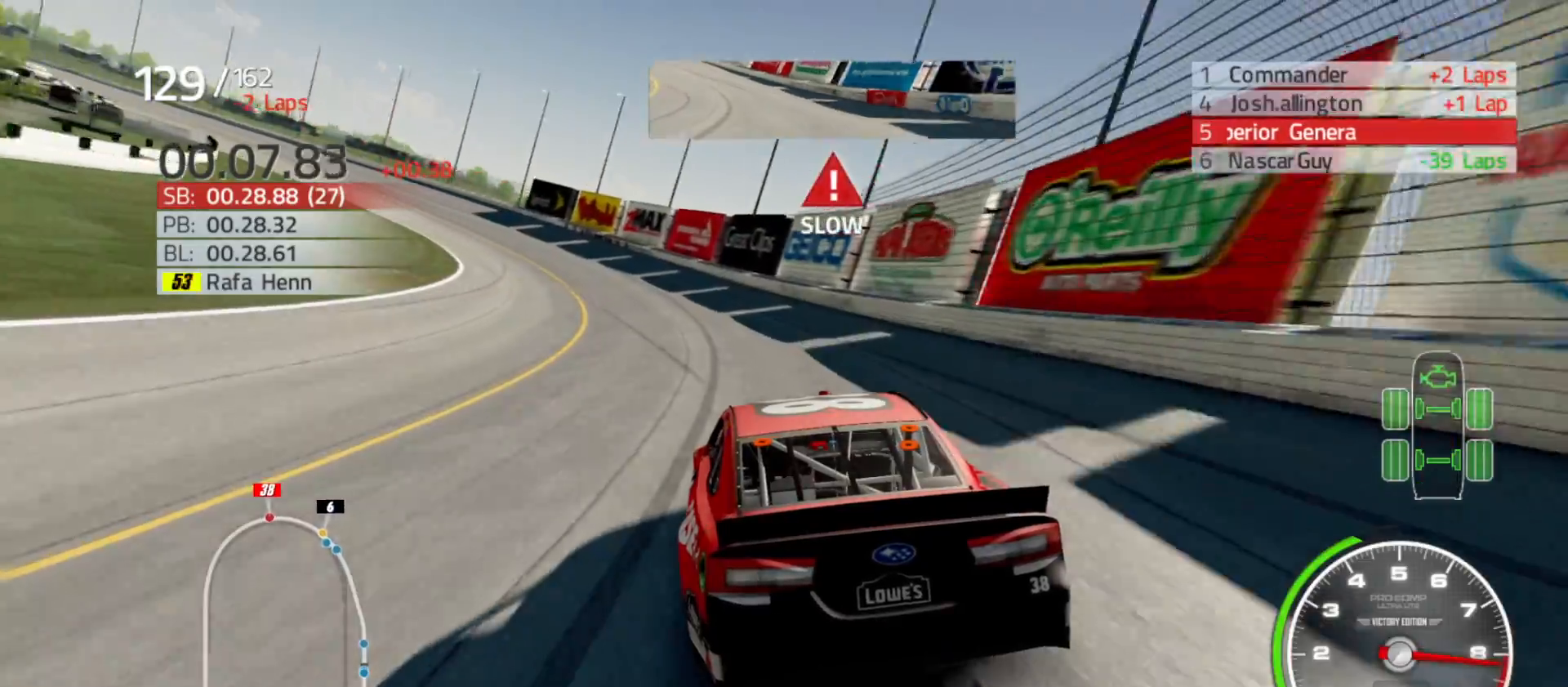
{"buttons": ["R2"], "left_stick": "left", "right_stick": "center", "events": []}
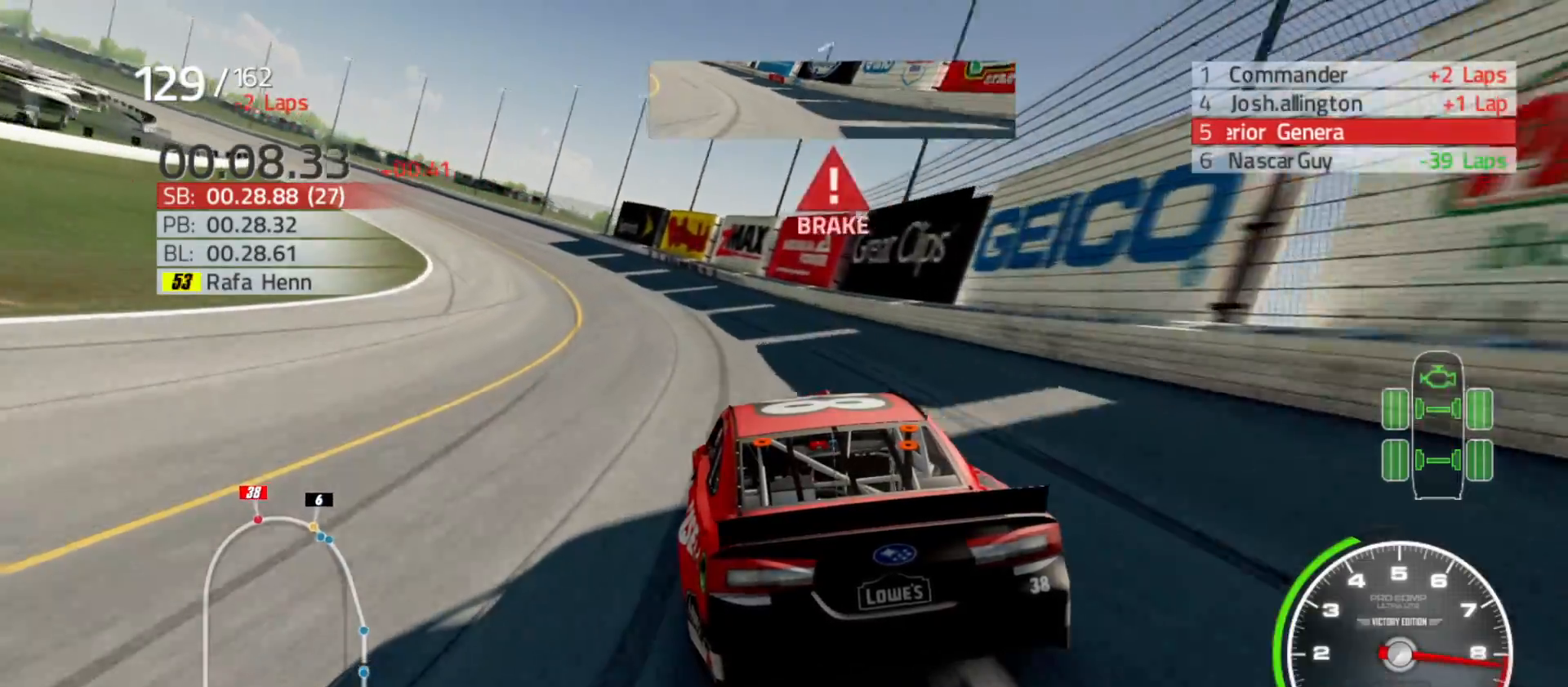
{"buttons": ["R2"], "left_stick": "left", "right_stick": "center", "events": []}
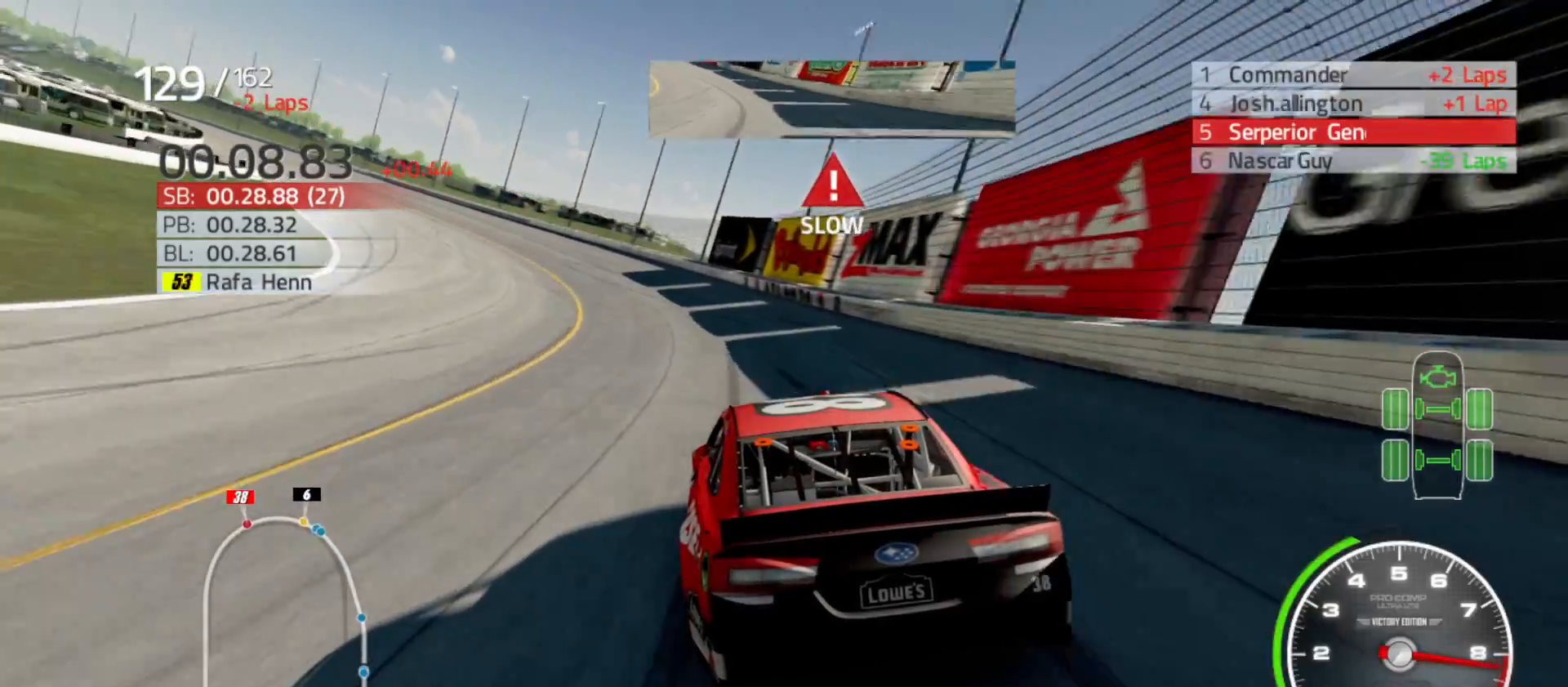
{"buttons": ["R2"], "left_stick": "left", "right_stick": "center", "events": []}
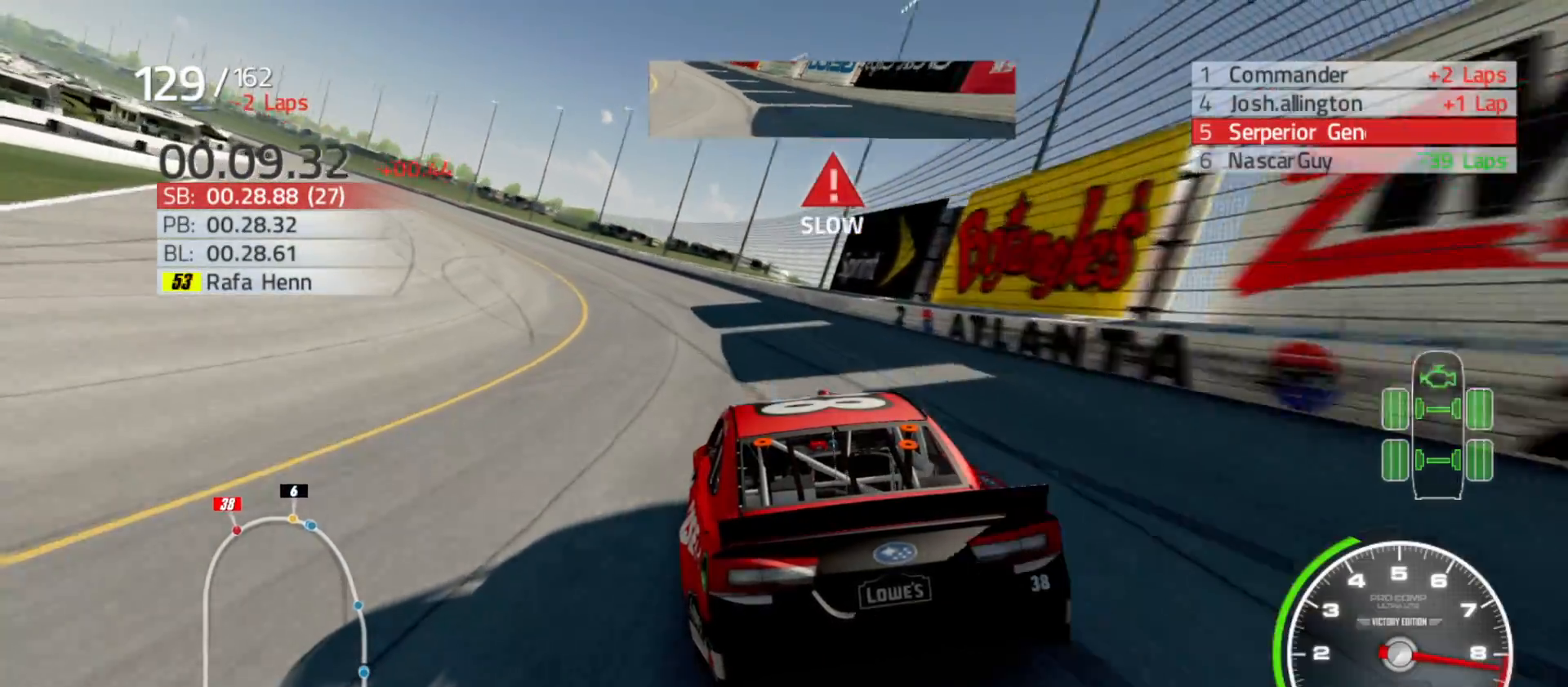
{"buttons": ["R2"], "left_stick": "left", "right_stick": "center", "events": []}
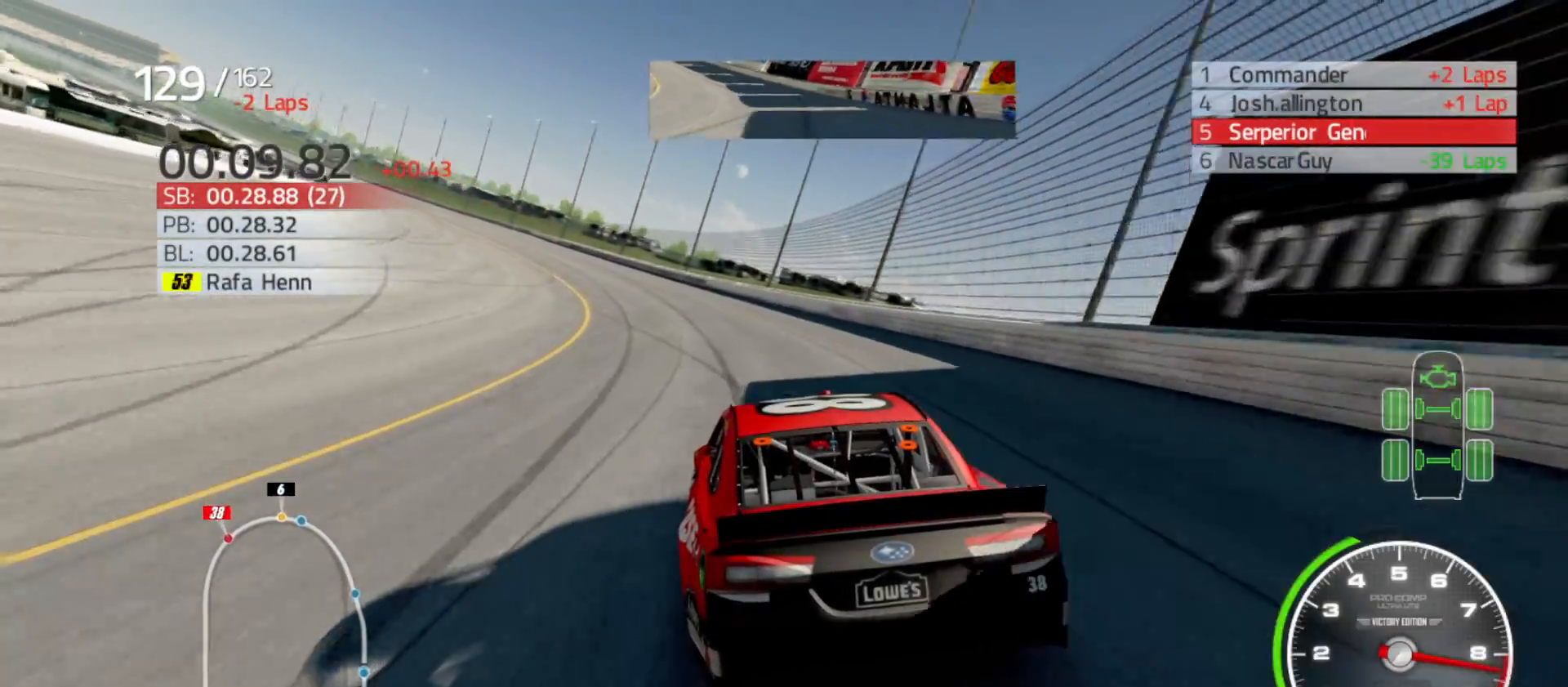
{"buttons": ["R2"], "left_stick": "left", "right_stick": "center", "events": []}
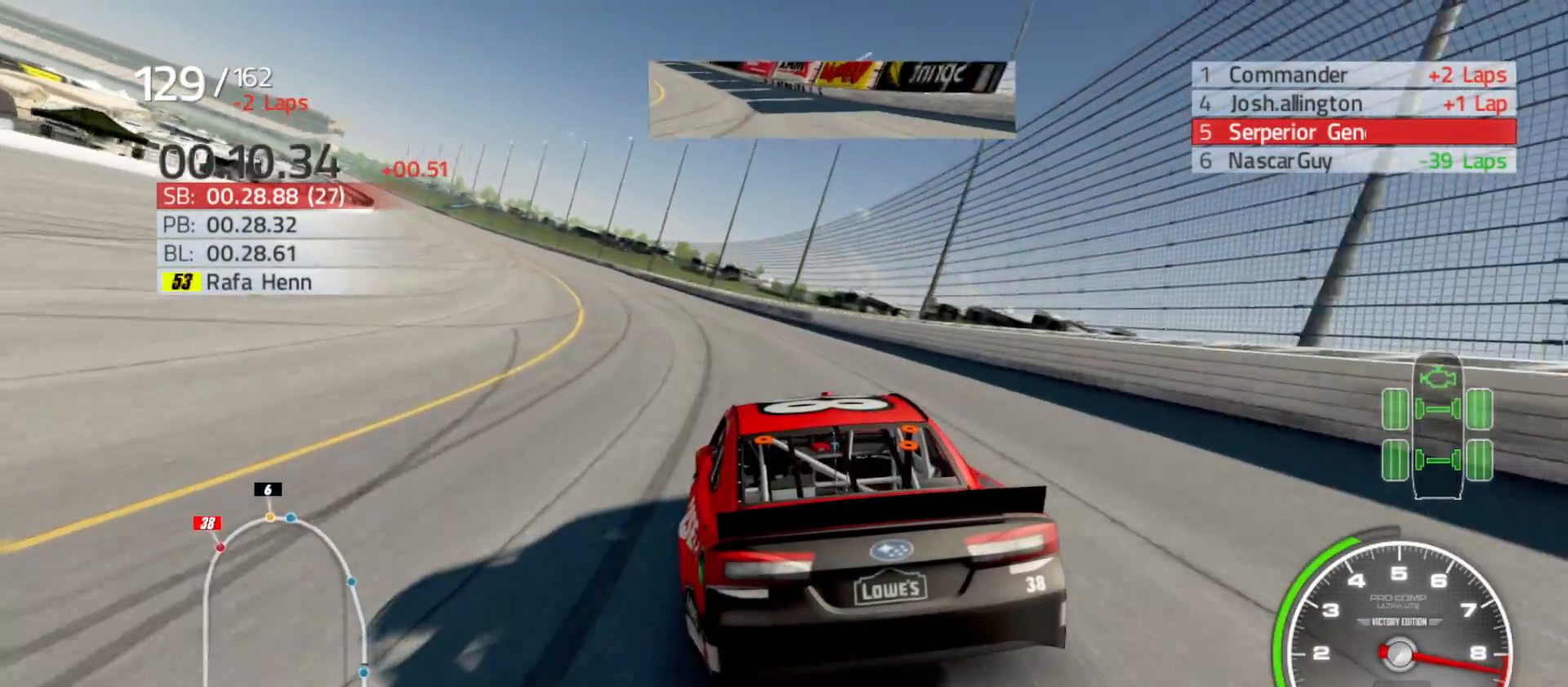
{"buttons": ["R2"], "left_stick": "left", "right_stick": "center", "events": []}
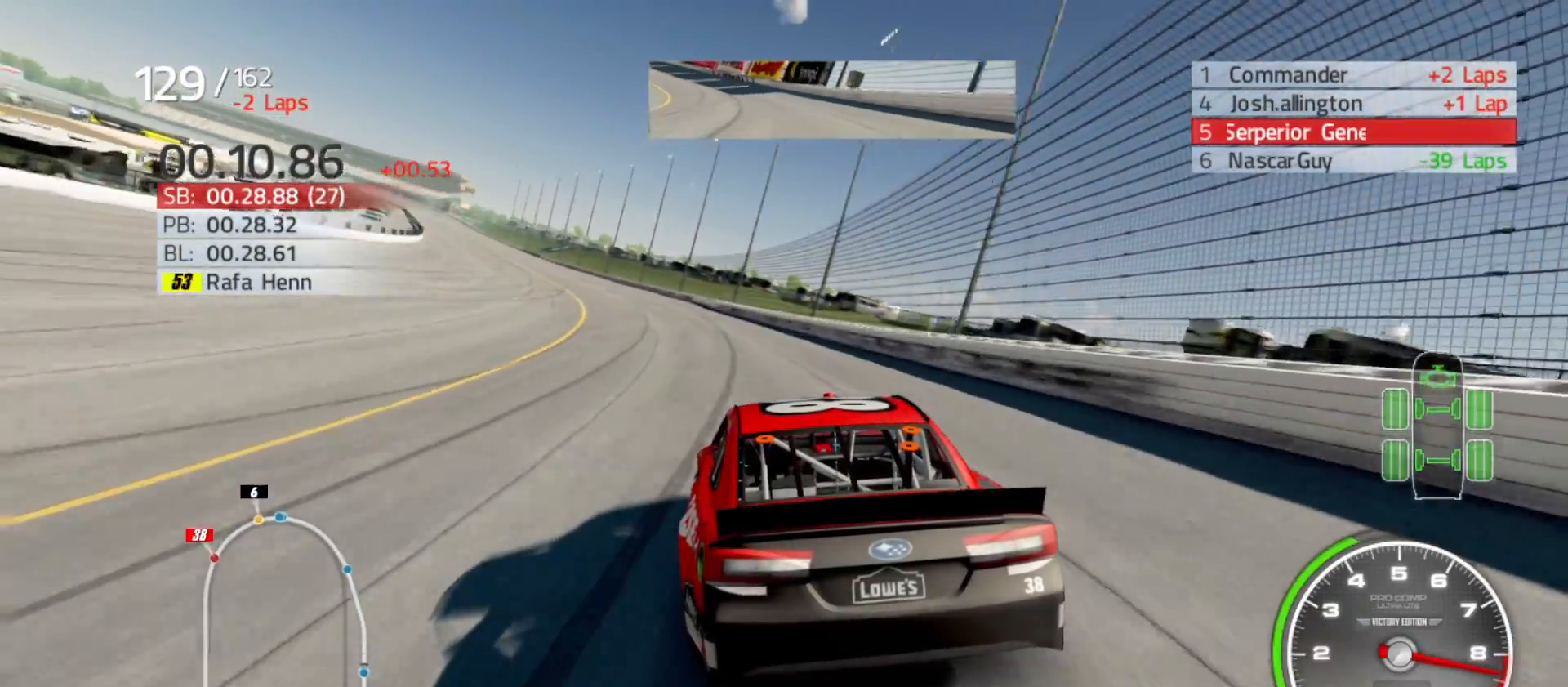
{"buttons": ["R2"], "left_stick": "left", "right_stick": "center", "events": []}
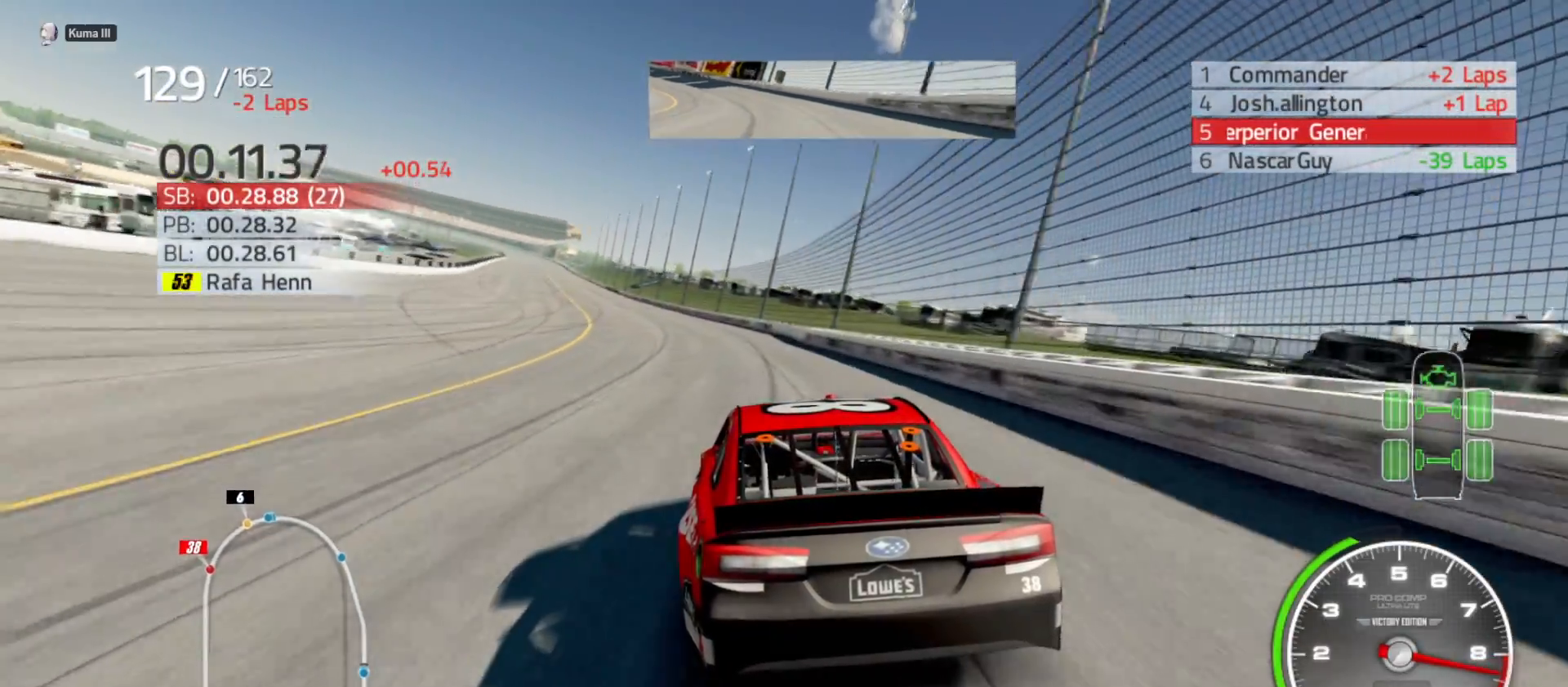
{"buttons": ["R2"], "left_stick": "left", "right_stick": "center", "events": []}
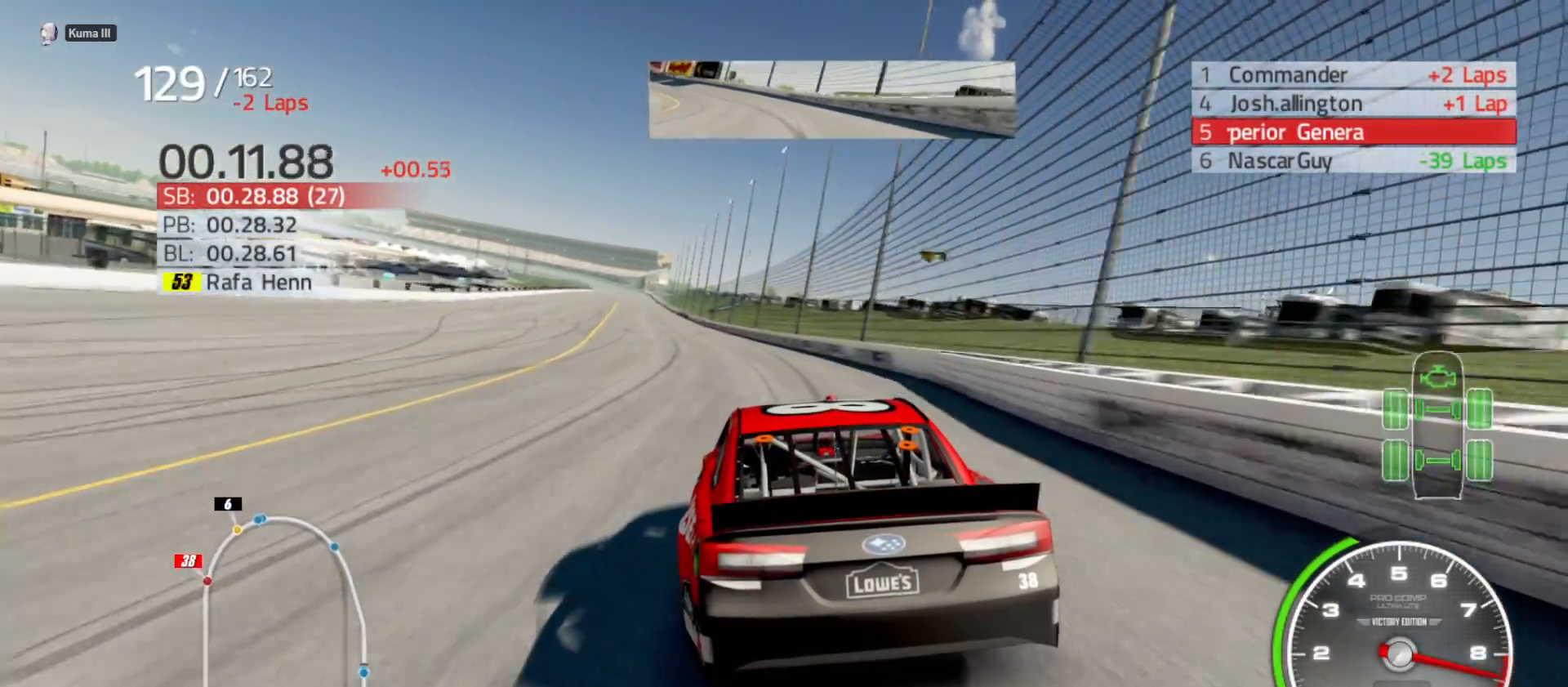
{"buttons": ["R2"], "left_stick": "center", "right_stick": "center", "events": [[400, "left_stick", "center"]]}
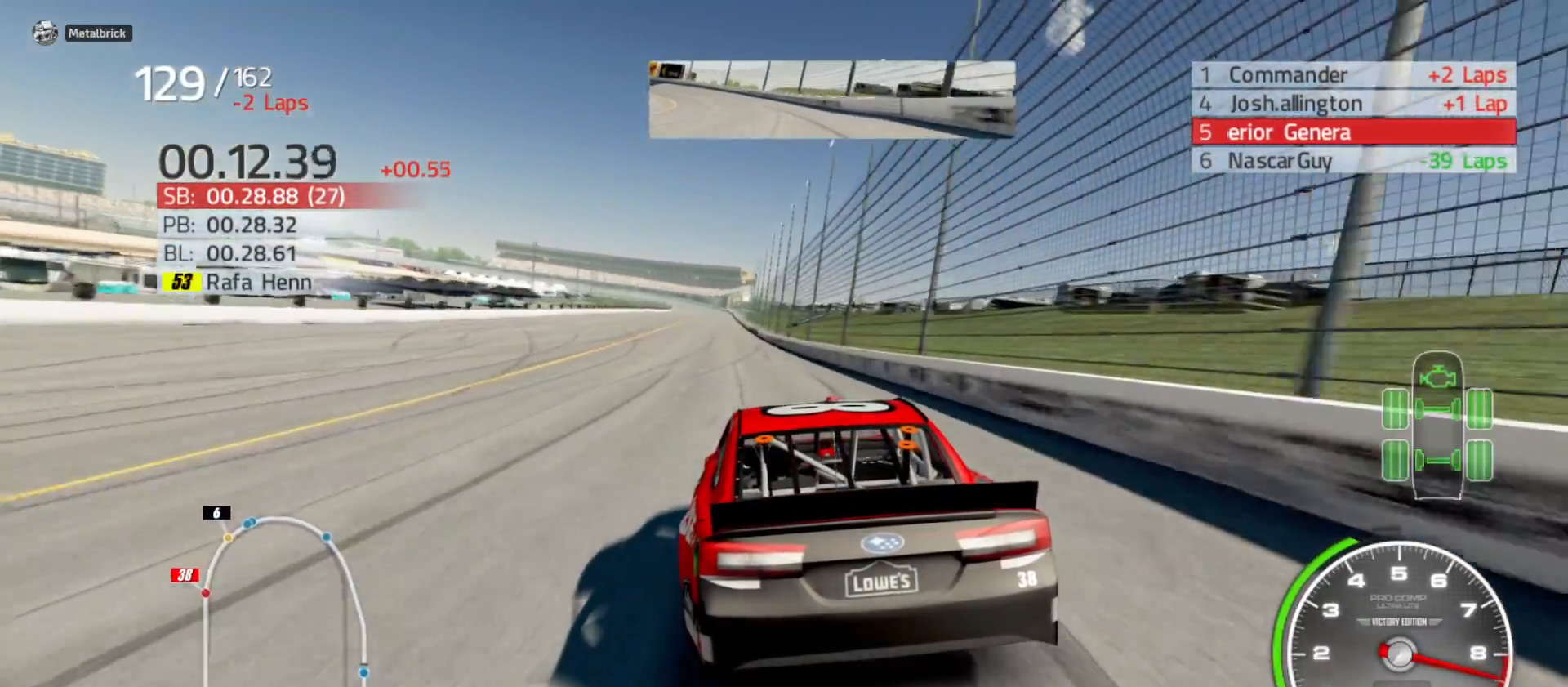
{"buttons": ["R2"], "left_stick": "center", "right_stick": "center", "events": [[50, "left_stick", "left"], [200, "left_stick", "center"]]}
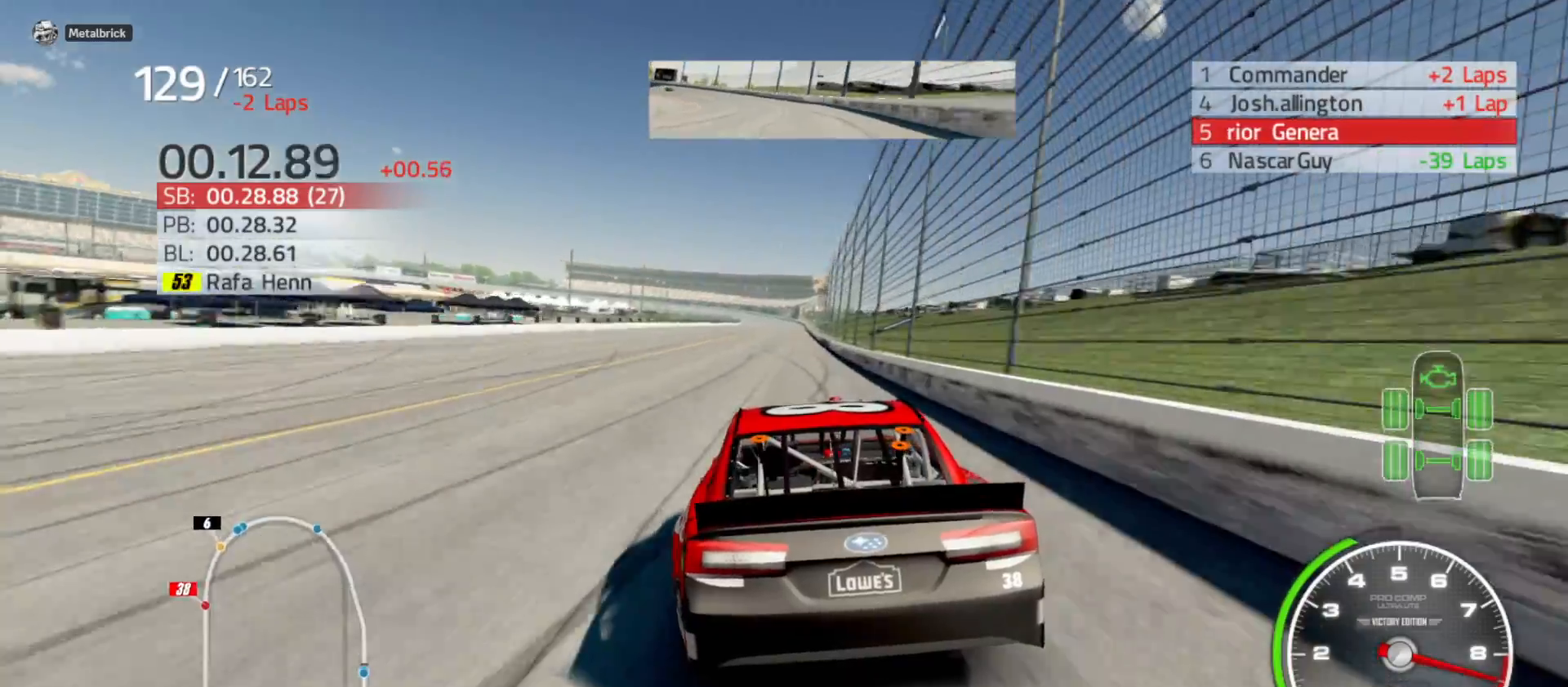
{"buttons": ["R2"], "left_stick": "center", "right_stick": "center", "events": [[233, "left_stick", "right"], [467, "left_stick", "center"]]}